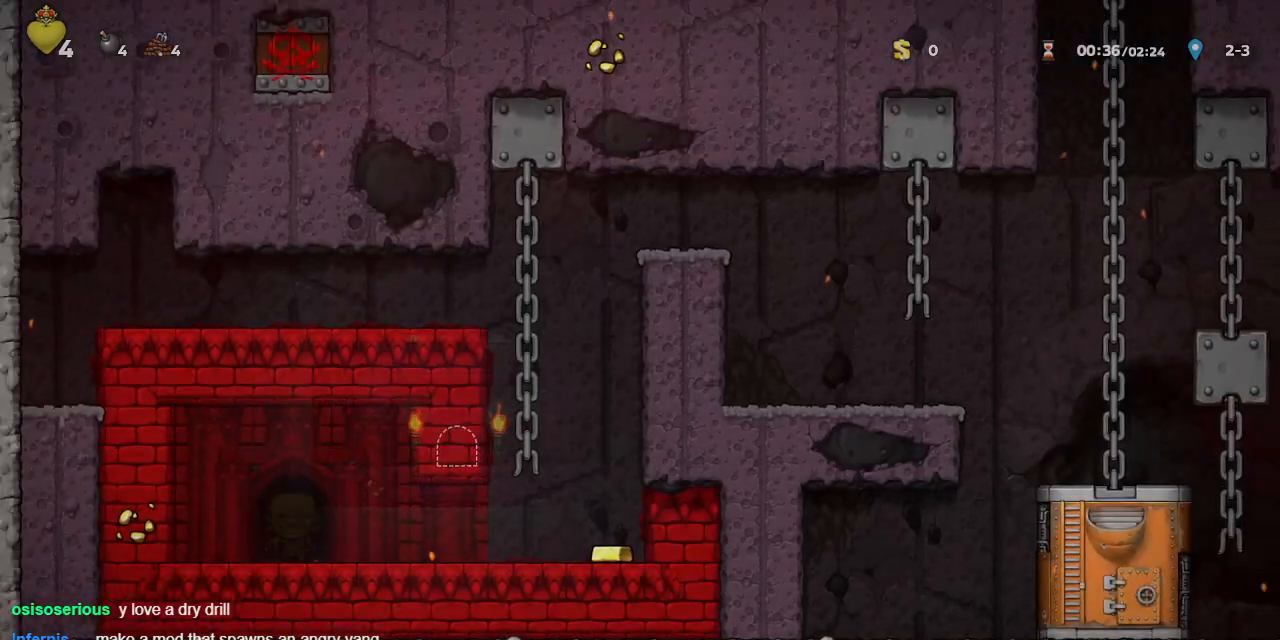
Gameplay with a controller (PlayStation layout); each line is a JSON object with the inputs held at the frame after it. "events" lists button and stick changes between this image and that frame as [ms after this image, input, new state], when the widget could be followed in between. Not read: L2 R2 right_stick.
{"buttons": ["R1", "DPAD_RIGHT"], "left_stick": "center", "events": [[83, "DPAD_RIGHT", "down"], [83, "R1", "down"]]}
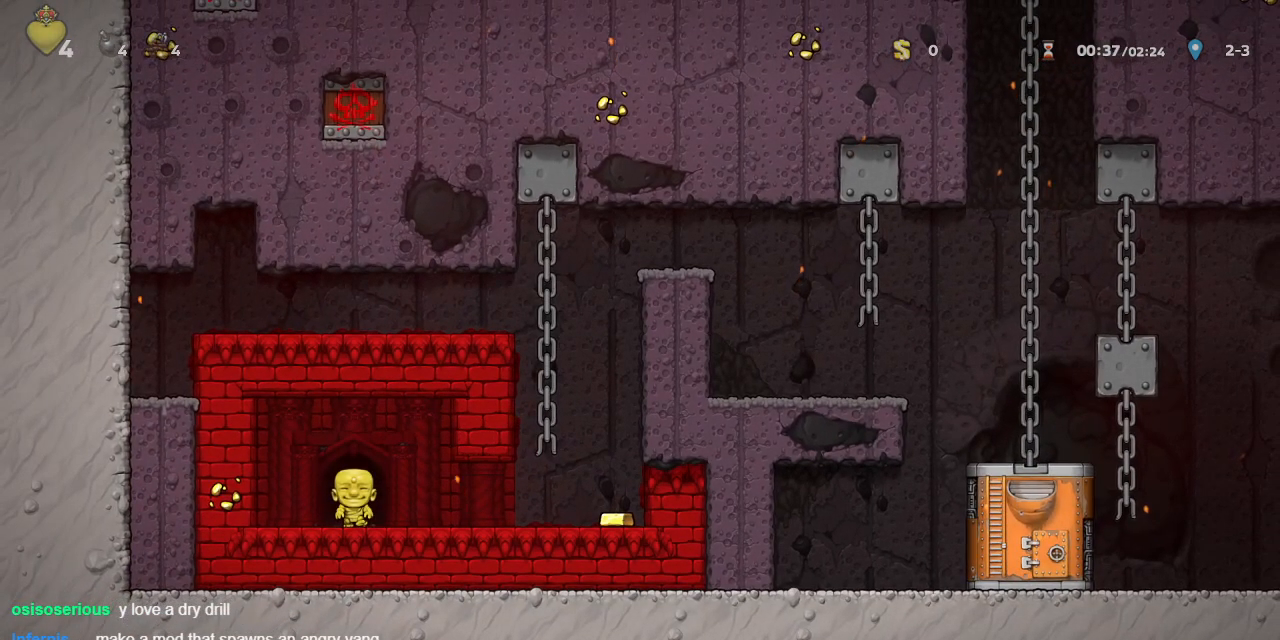
{"buttons": ["CROSS", "R1", "DPAD_LEFT"], "left_stick": "center", "events": [[383, "CROSS", "down"], [400, "DPAD_RIGHT", "up"], [450, "DPAD_LEFT", "down"]]}
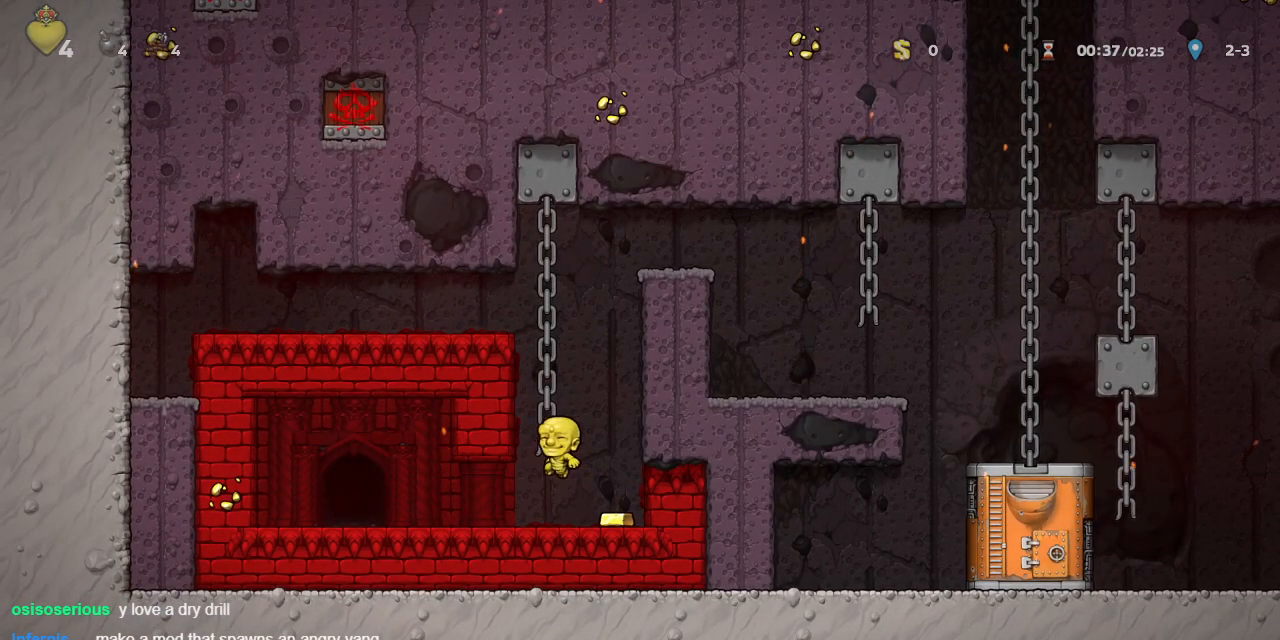
{"buttons": ["CROSS", "R1", "DPAD_RIGHT"], "left_stick": "center", "events": [[17, "DPAD_LEFT", "up"], [17, "DPAD_UP", "down"], [33, "CROSS", "up"], [83, "CROSS", "down"], [267, "CROSS", "up"], [400, "CROSS", "down"], [433, "DPAD_RIGHT", "down"], [433, "DPAD_UP", "up"]]}
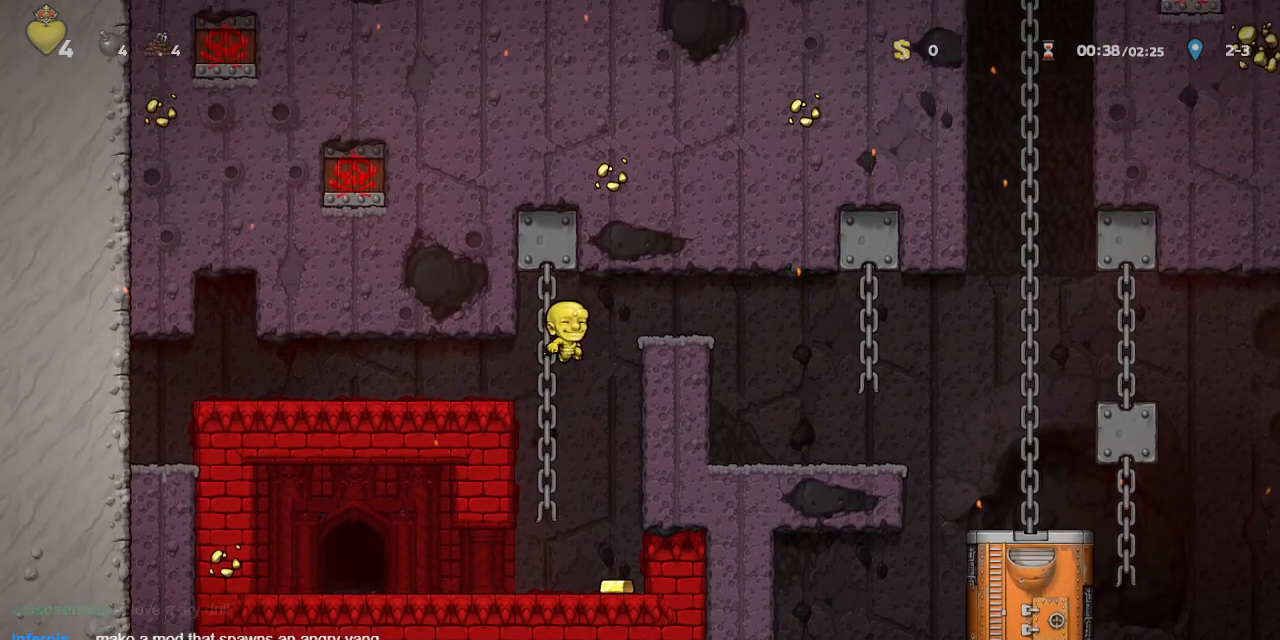
{"buttons": ["R1"], "left_stick": "center", "events": [[50, "CROSS", "up"], [383, "DPAD_RIGHT", "up"]]}
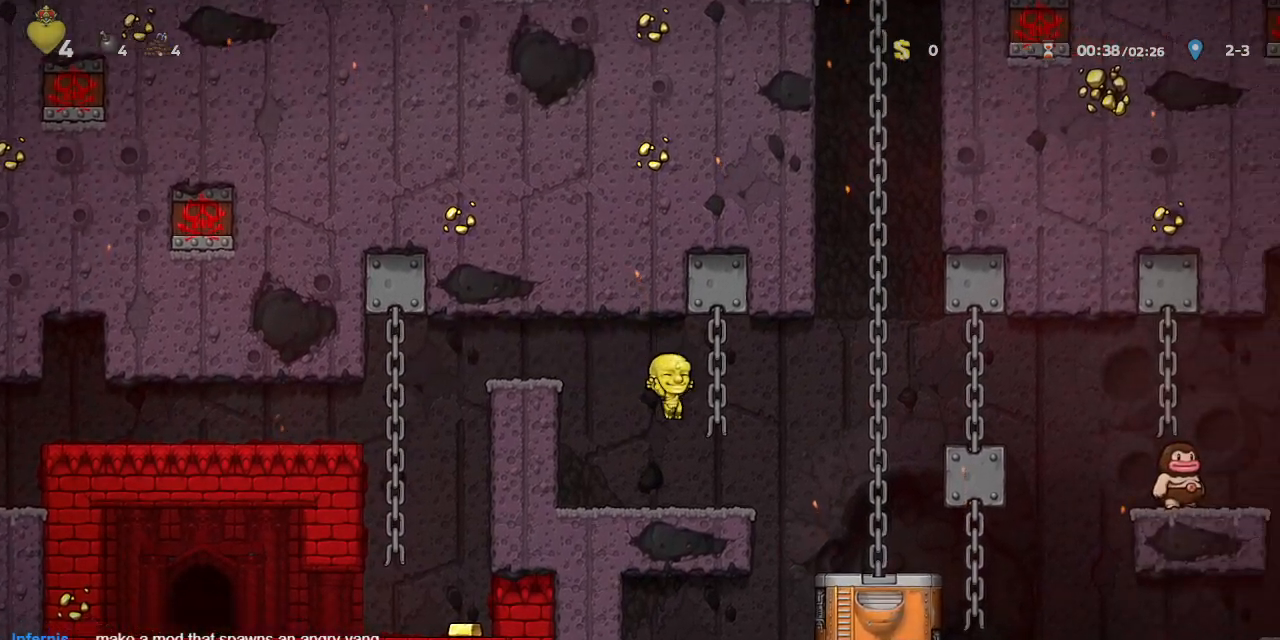
{"buttons": ["R1", "DPAD_RIGHT"], "left_stick": "center", "events": [[50, "DPAD_RIGHT", "down"], [167, "CROSS", "down"], [350, "CROSS", "up"]]}
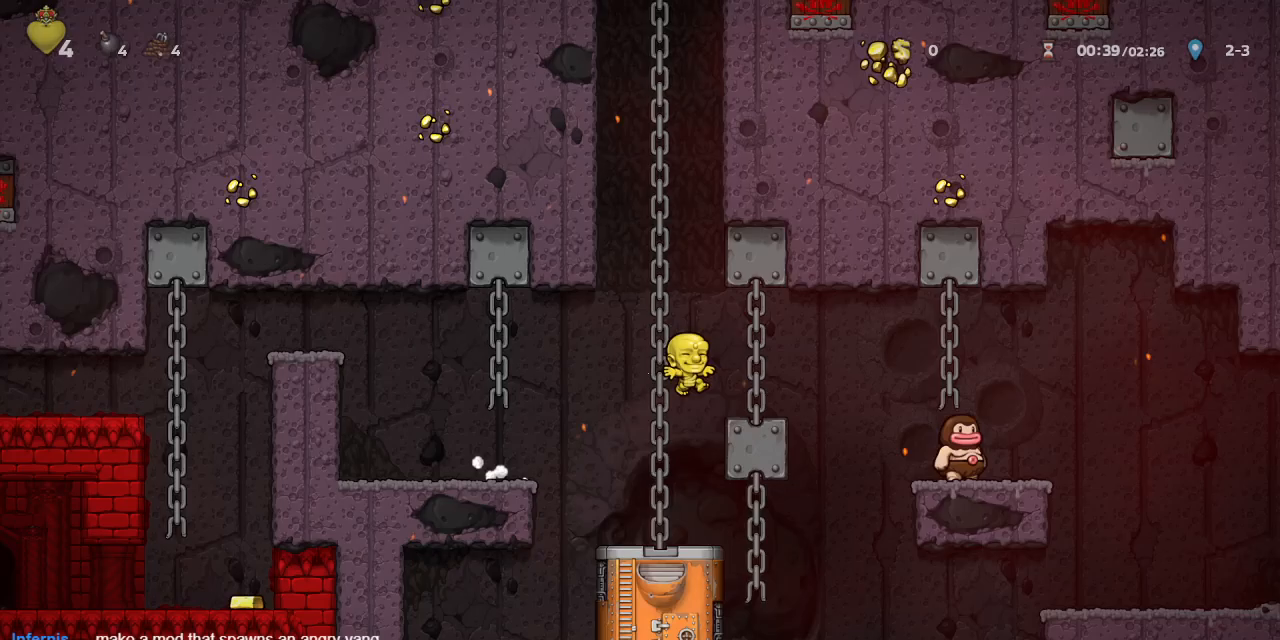
{"buttons": ["R1"], "left_stick": "center", "events": [[133, "CROSS", "down"], [200, "CROSS", "up"], [433, "DPAD_RIGHT", "up"]]}
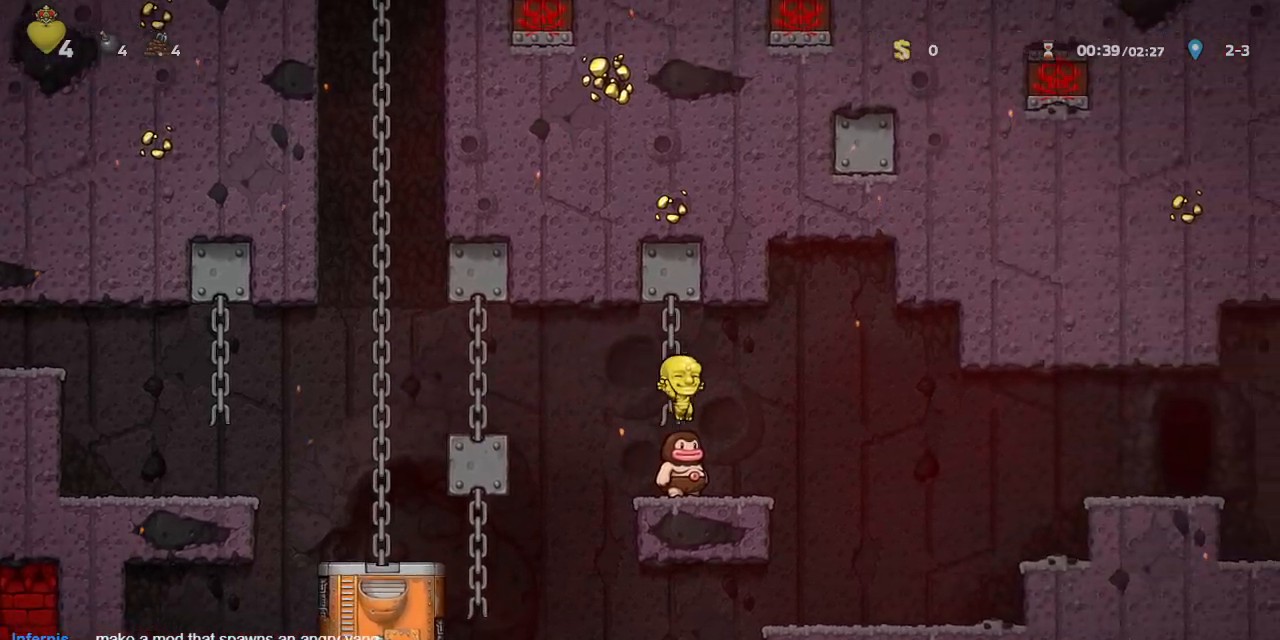
{"buttons": ["R1", "DPAD_RIGHT"], "left_stick": "center", "events": [[33, "DPAD_RIGHT", "down"], [250, "DPAD_RIGHT", "up"], [383, "DPAD_RIGHT", "down"]]}
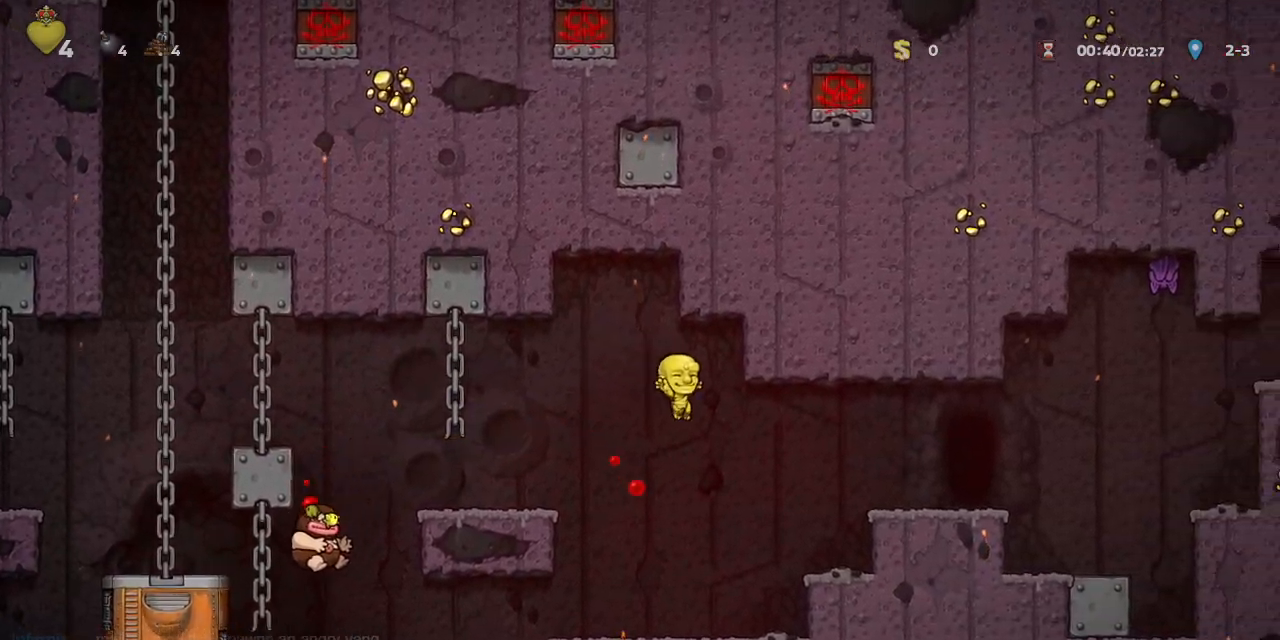
{"buttons": ["R1", "DPAD_RIGHT"], "left_stick": "center", "events": [[267, "CROSS", "down"], [383, "CROSS", "up"]]}
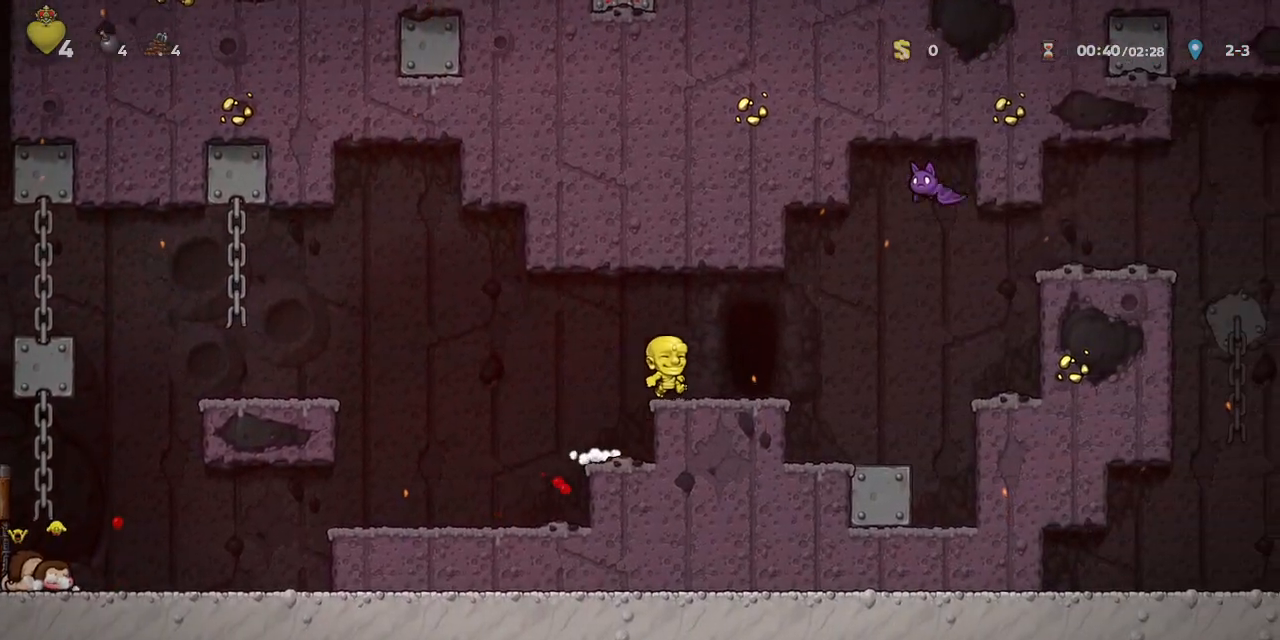
{"buttons": [], "left_stick": "center", "events": [[133, "DPAD_RIGHT", "up"], [133, "L1", "down"], [150, "R1", "up"], [217, "L1", "up"], [283, "L1", "down"], [400, "L1", "up"]]}
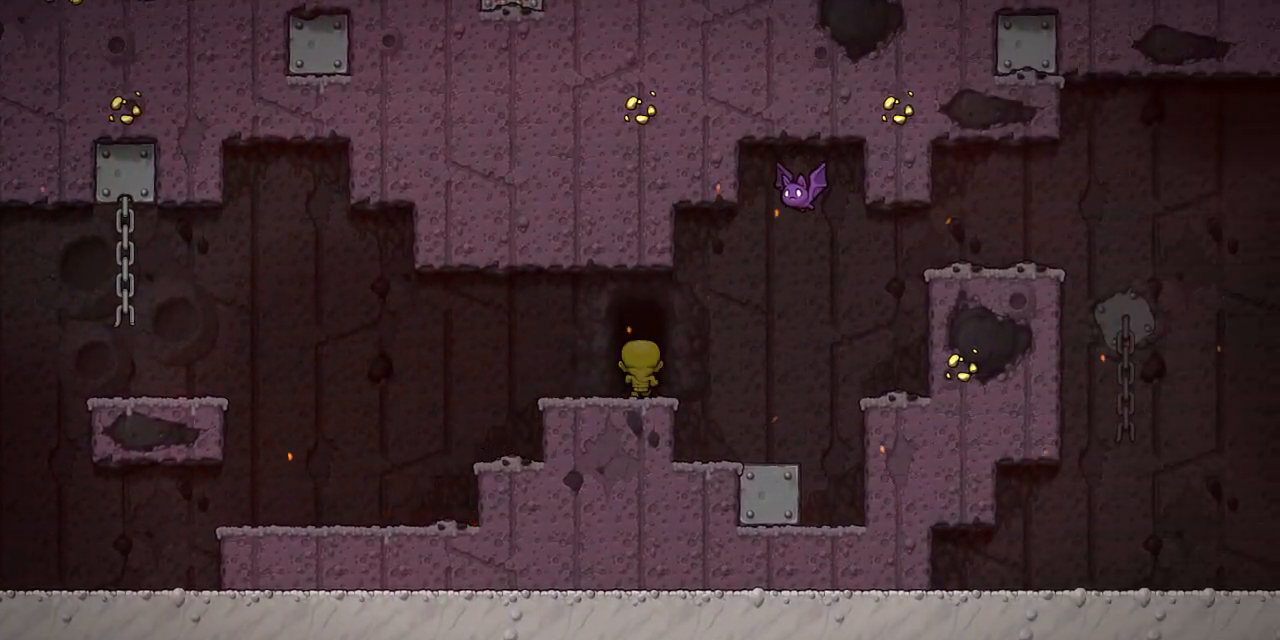
{"buttons": ["CROSS"], "left_stick": "center", "events": [[83, "DPAD_LEFT", "down"], [200, "DPAD_LEFT", "up"], [350, "CROSS", "down"]]}
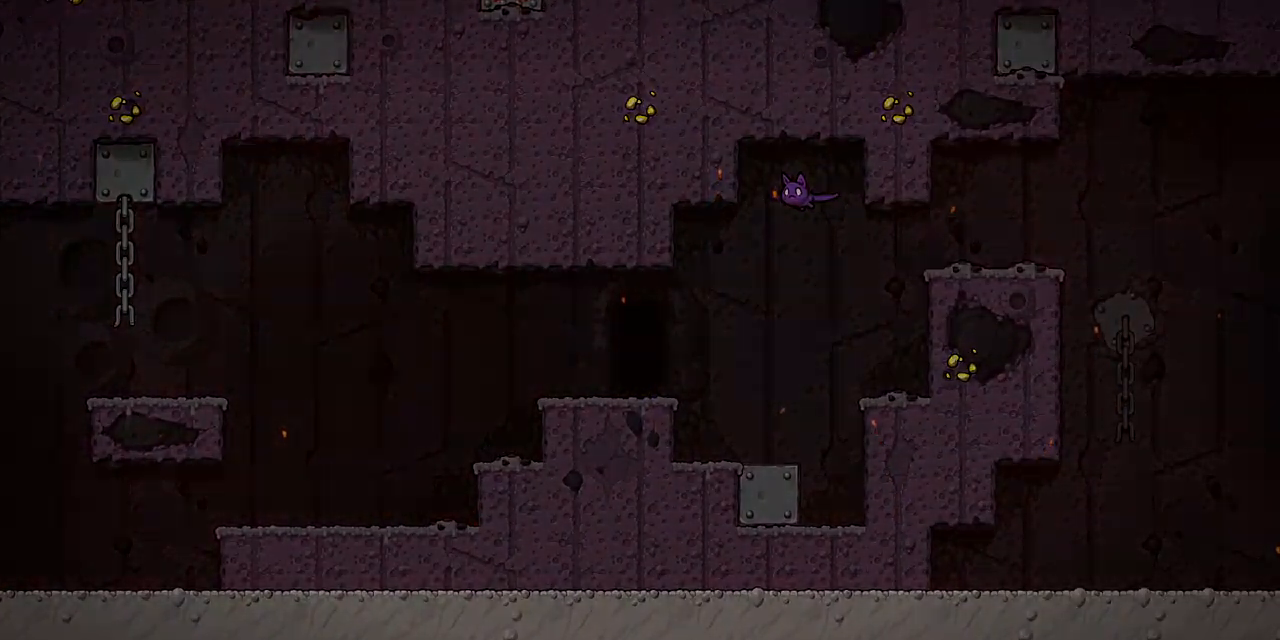
{"buttons": ["CROSS"], "left_stick": "center", "events": []}
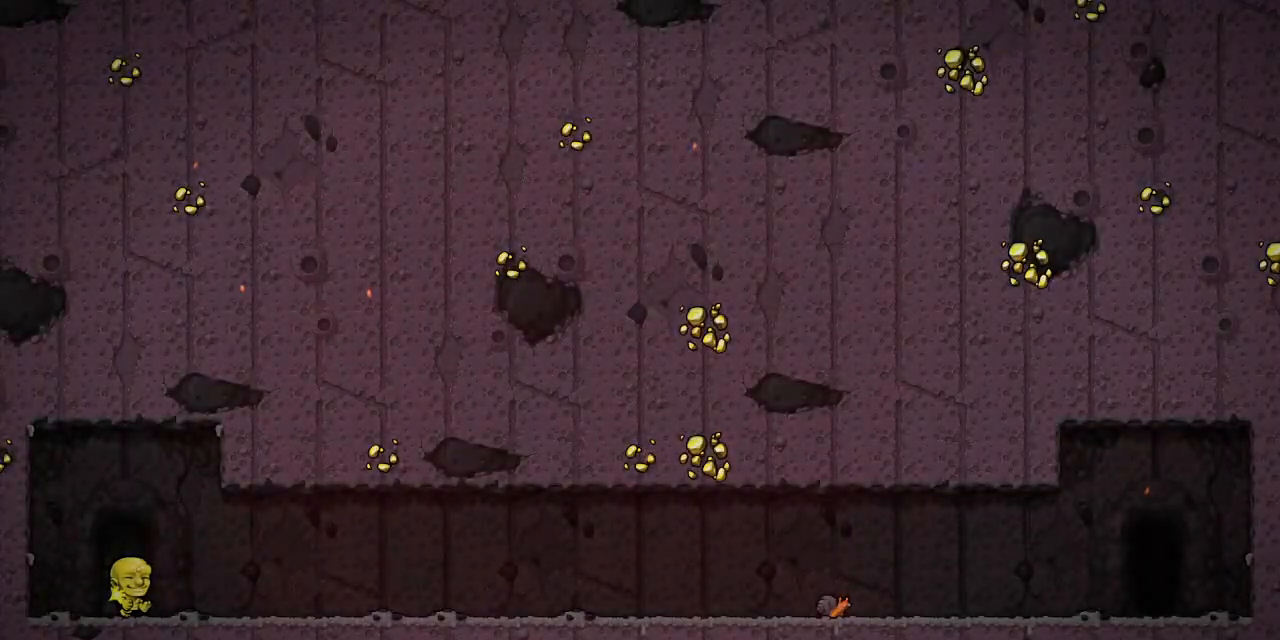
{"buttons": ["R1"], "left_stick": "center", "events": [[267, "CROSS", "up"], [283, "DPAD_RIGHT", "down"], [317, "R1", "down"], [350, "DPAD_RIGHT", "up"], [400, "DPAD_LEFT", "down"], [467, "DPAD_LEFT", "up"]]}
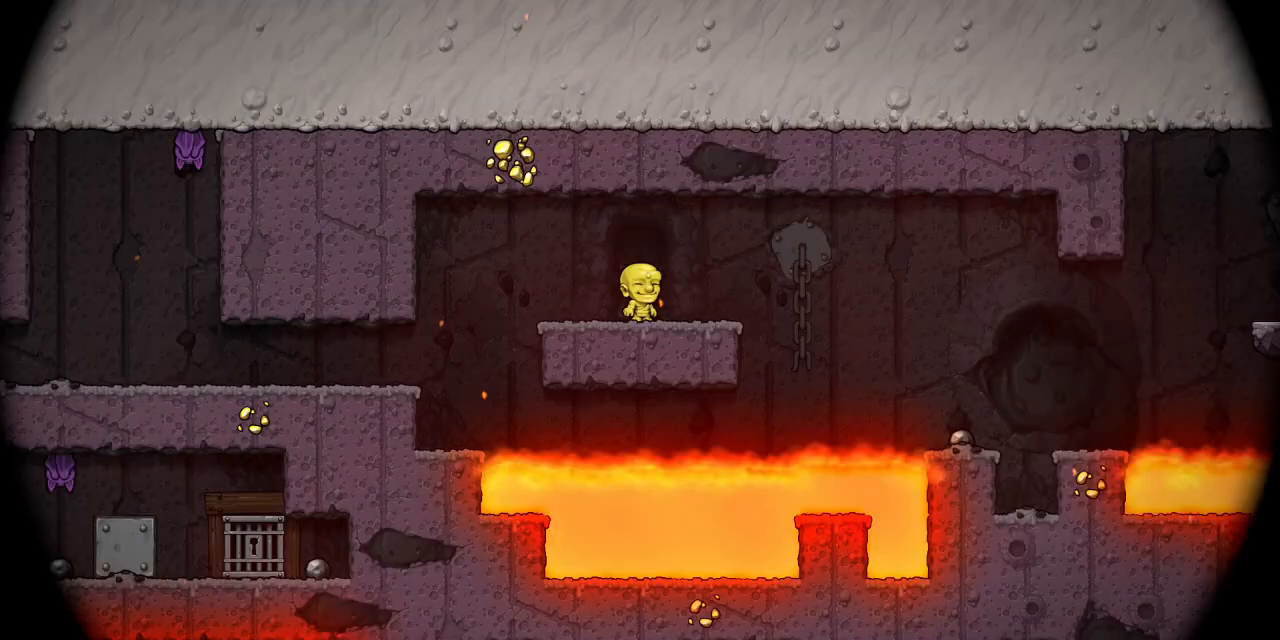
{"buttons": ["R1", "DPAD_RIGHT"], "left_stick": "center", "events": [[17, "DPAD_RIGHT", "down"], [150, "DPAD_RIGHT", "up"], [333, "DPAD_RIGHT", "down"]]}
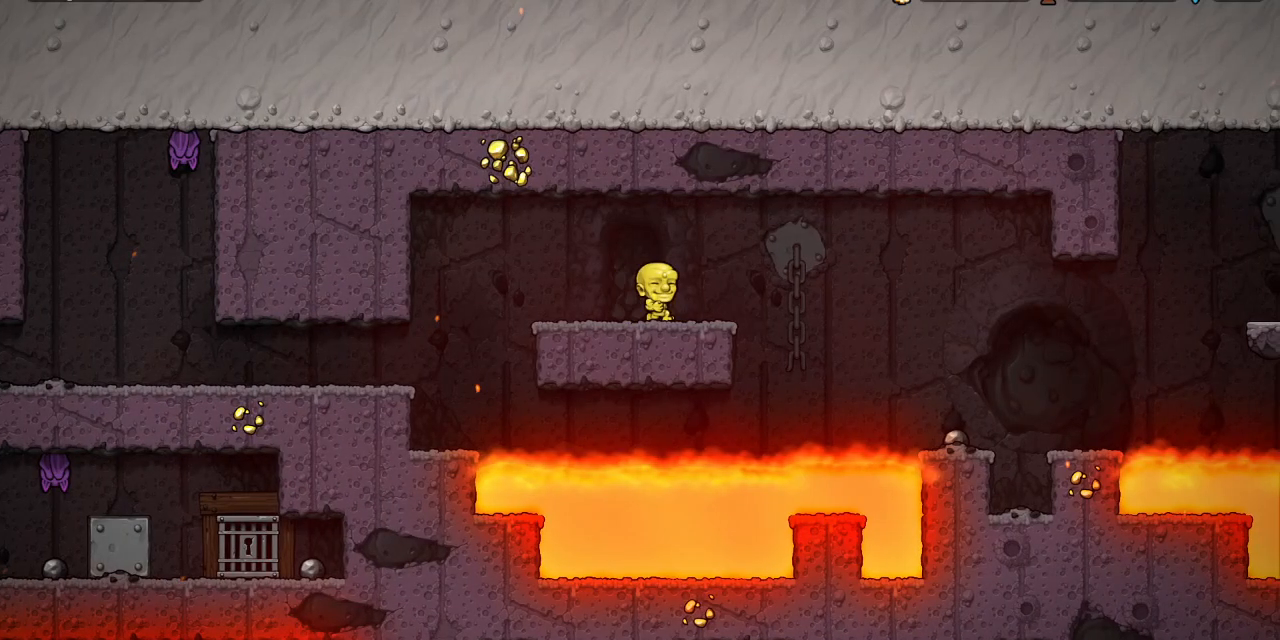
{"buttons": ["R1", "DPAD_RIGHT"], "left_stick": "center", "events": [[33, "CROSS", "down"], [83, "CROSS", "up"], [417, "DPAD_RIGHT", "up"], [500, "DPAD_RIGHT", "down"]]}
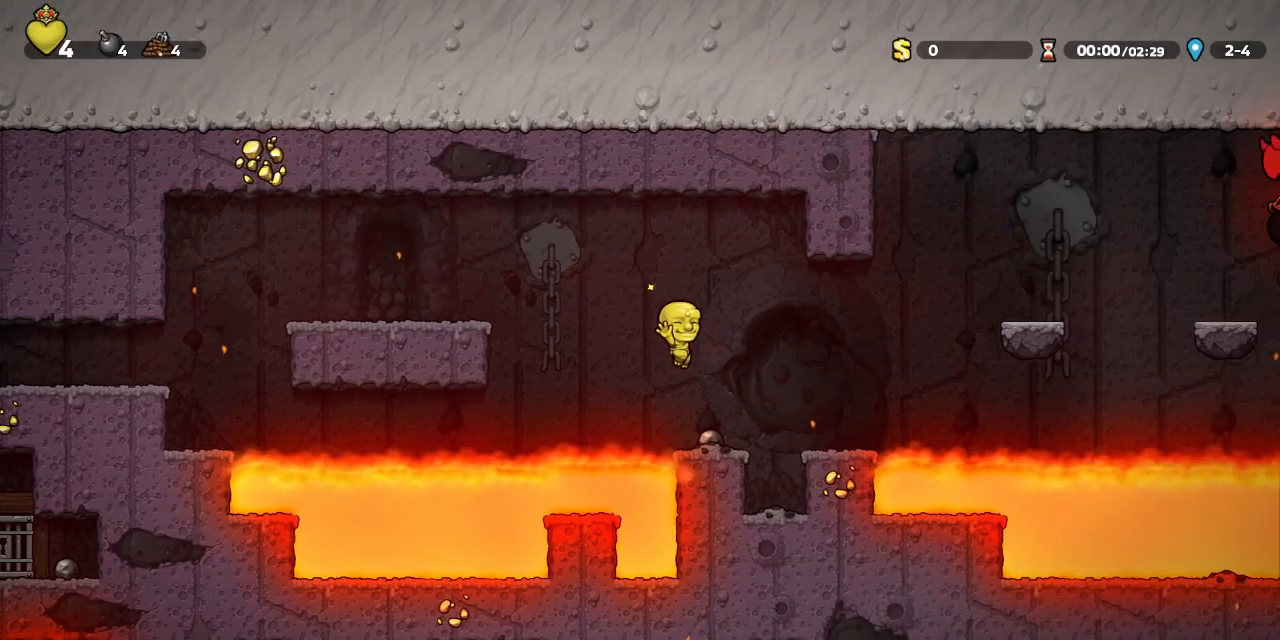
{"buttons": ["R1", "DPAD_RIGHT"], "left_stick": "center", "events": [[300, "CROSS", "down"], [483, "CROSS", "up"]]}
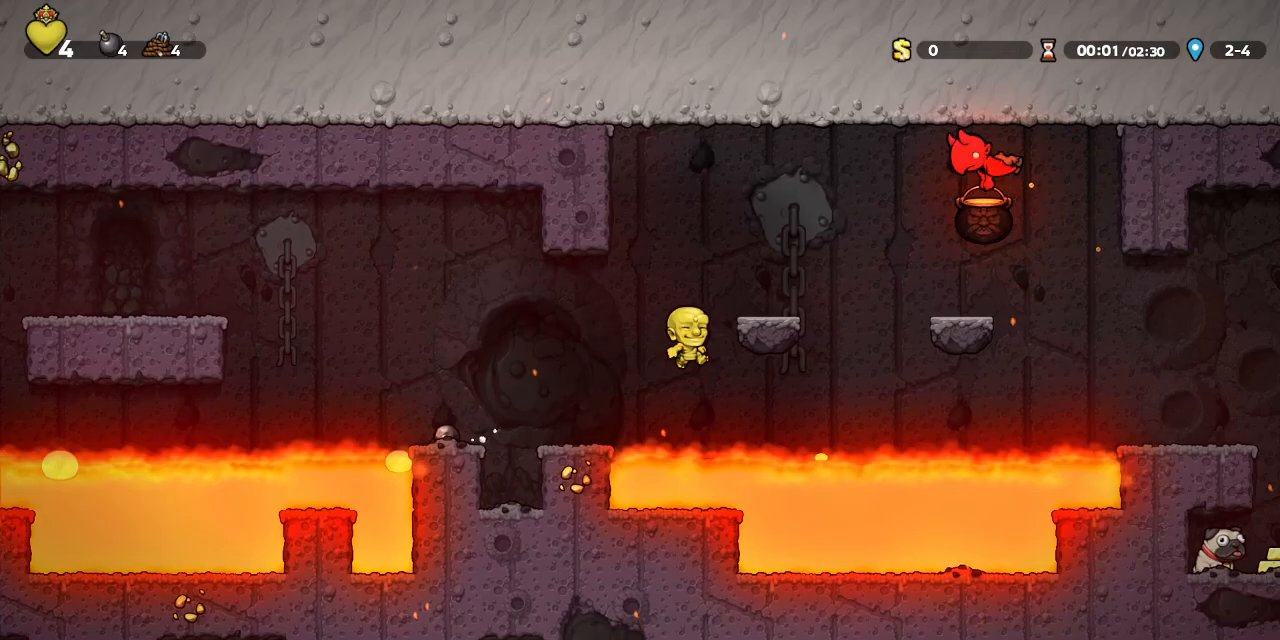
{"buttons": ["R1", "DPAD_RIGHT"], "left_stick": "center", "events": [[117, "CROSS", "down"], [183, "CROSS", "up"], [183, "R1", "up"], [300, "DPAD_RIGHT", "up"], [383, "CROSS", "down"], [400, "R1", "down"], [417, "DPAD_RIGHT", "down"], [450, "CROSS", "up"]]}
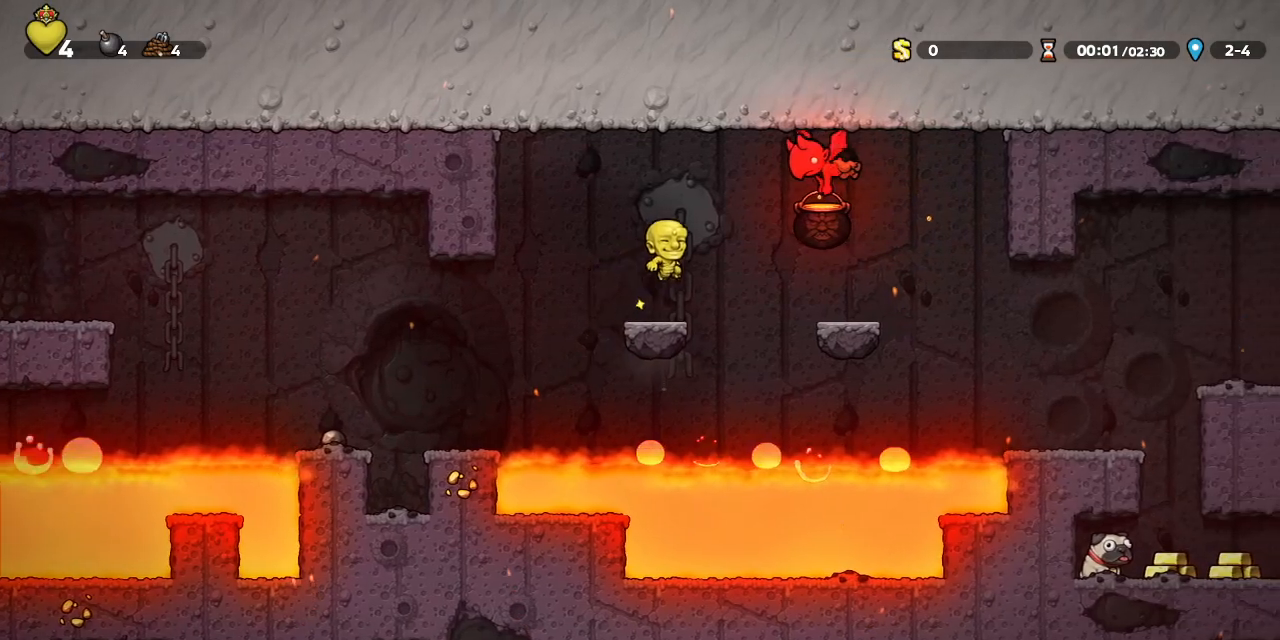
{"buttons": ["R1", "DPAD_RIGHT"], "left_stick": "center", "events": []}
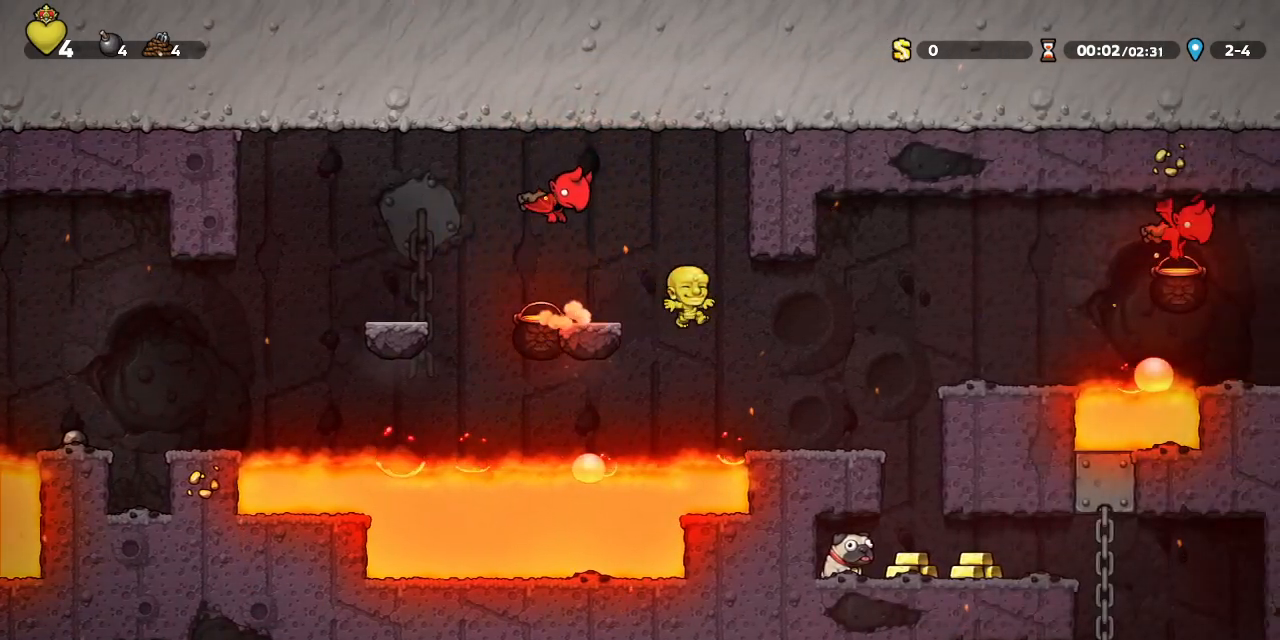
{"buttons": [], "left_stick": "center", "events": [[150, "DPAD_RIGHT", "up"], [350, "R1", "up"]]}
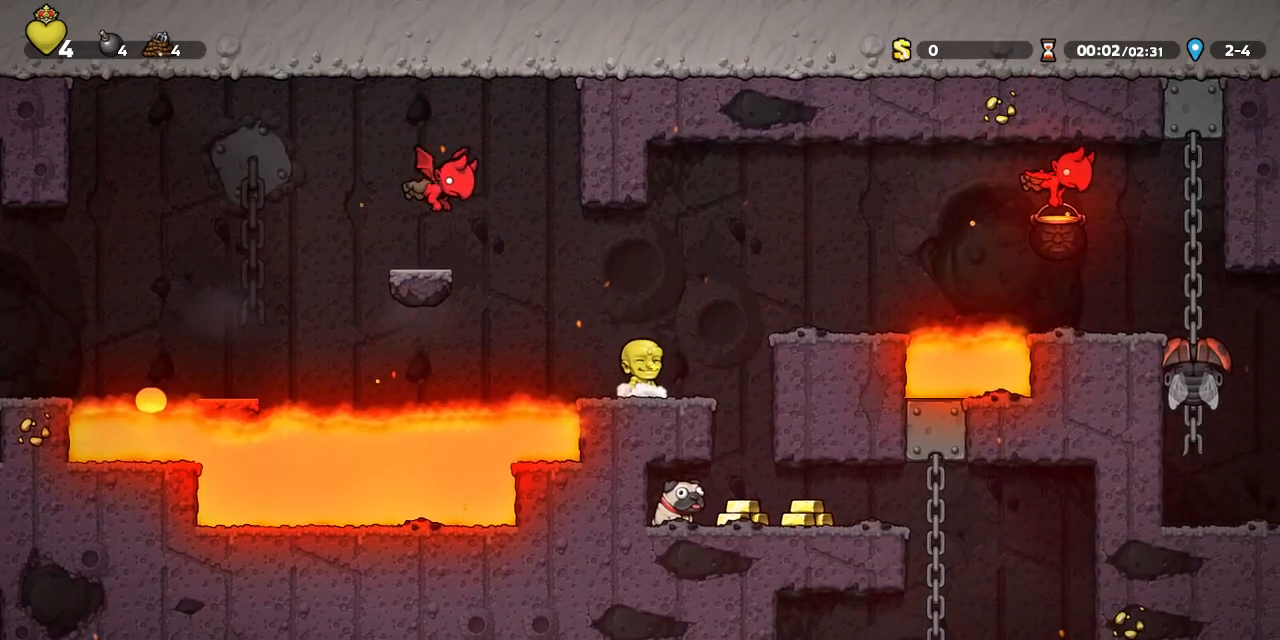
{"buttons": [], "left_stick": "center", "events": [[17, "DPAD_RIGHT", "down"], [100, "DPAD_RIGHT", "up"]]}
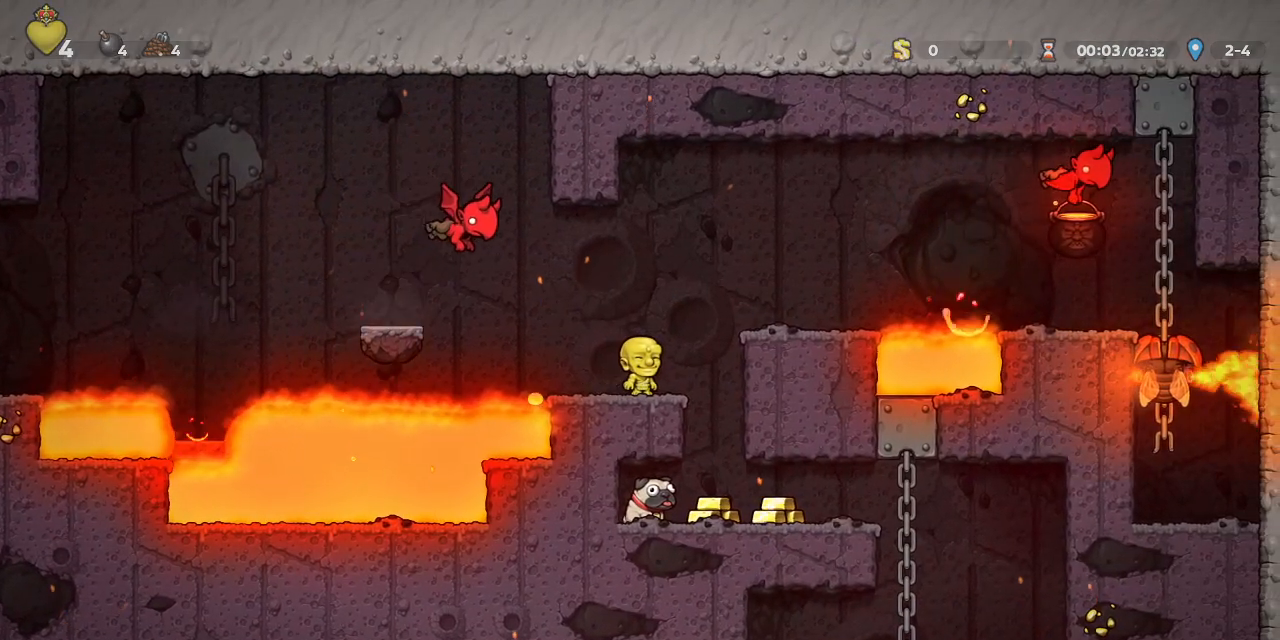
{"buttons": [], "left_stick": "center", "events": [[83, "DPAD_LEFT", "down"], [283, "DPAD_LEFT", "up"], [300, "DPAD_RIGHT", "down"], [433, "DPAD_RIGHT", "up"]]}
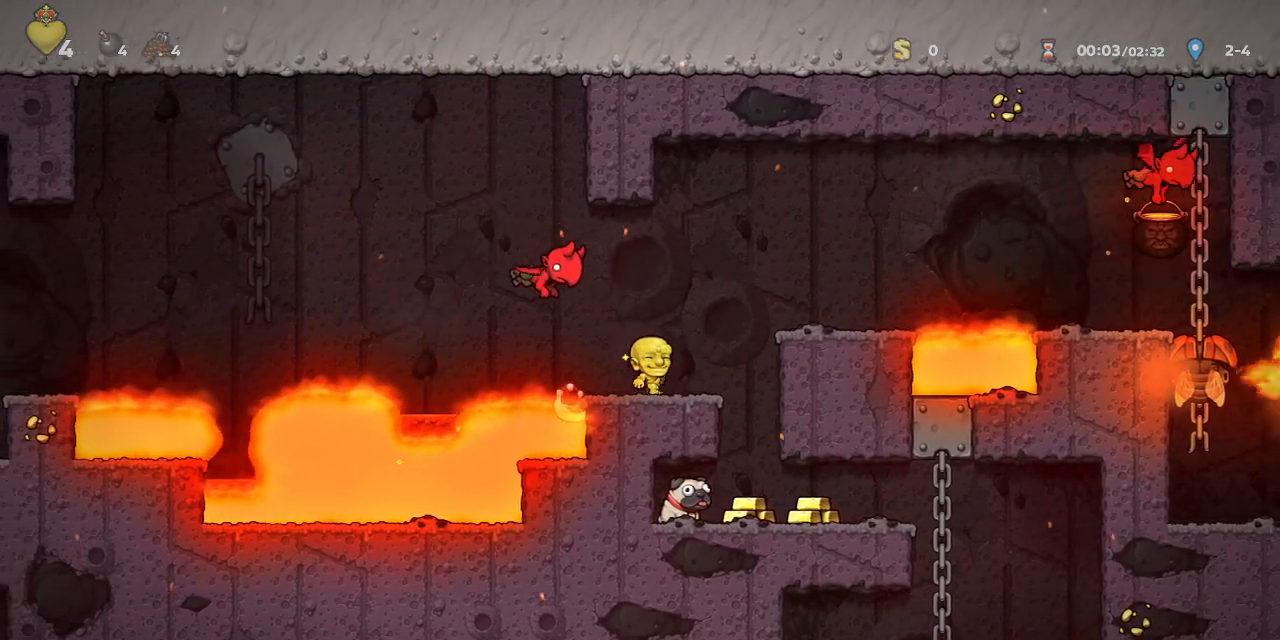
{"buttons": [], "left_stick": "center", "events": [[100, "CROSS", "down"], [117, "DPAD_RIGHT", "down"], [117, "SQUARE", "down"], [200, "DPAD_RIGHT", "up"], [217, "SQUARE", "up"], [267, "CROSS", "up"]]}
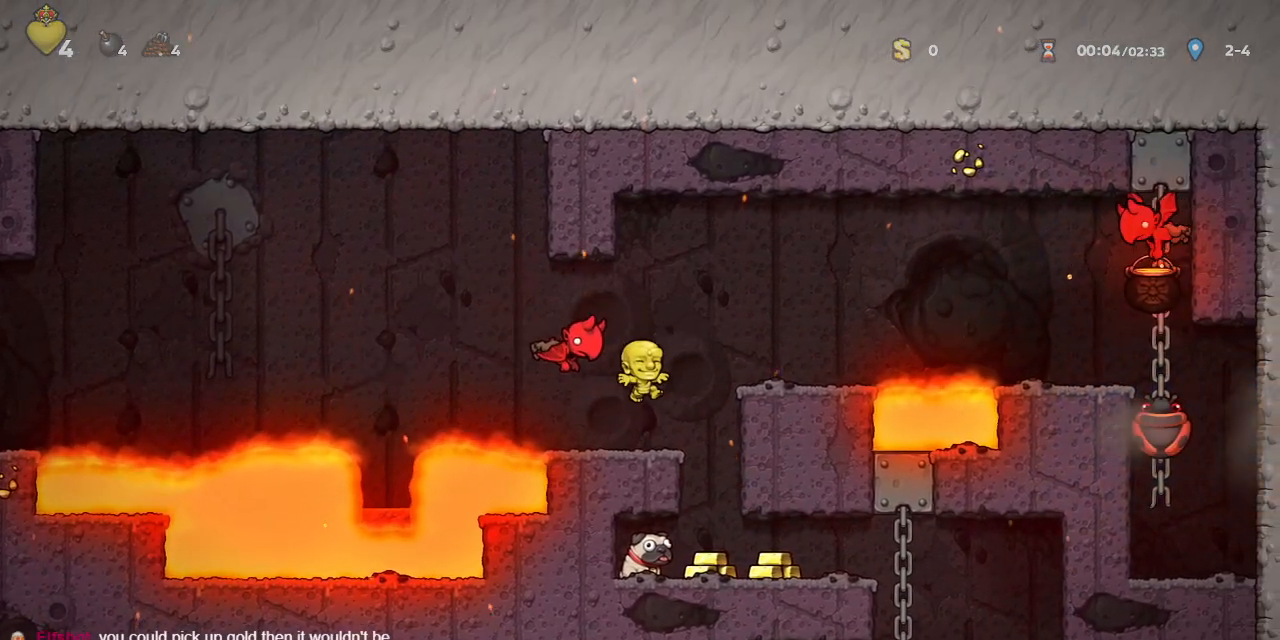
{"buttons": [], "left_stick": "center", "events": [[233, "SQUARE", "down"], [250, "CROSS", "down"], [300, "DPAD_RIGHT", "down"], [317, "DPAD_RIGHT", "up"], [333, "SQUARE", "up"], [383, "CROSS", "up"]]}
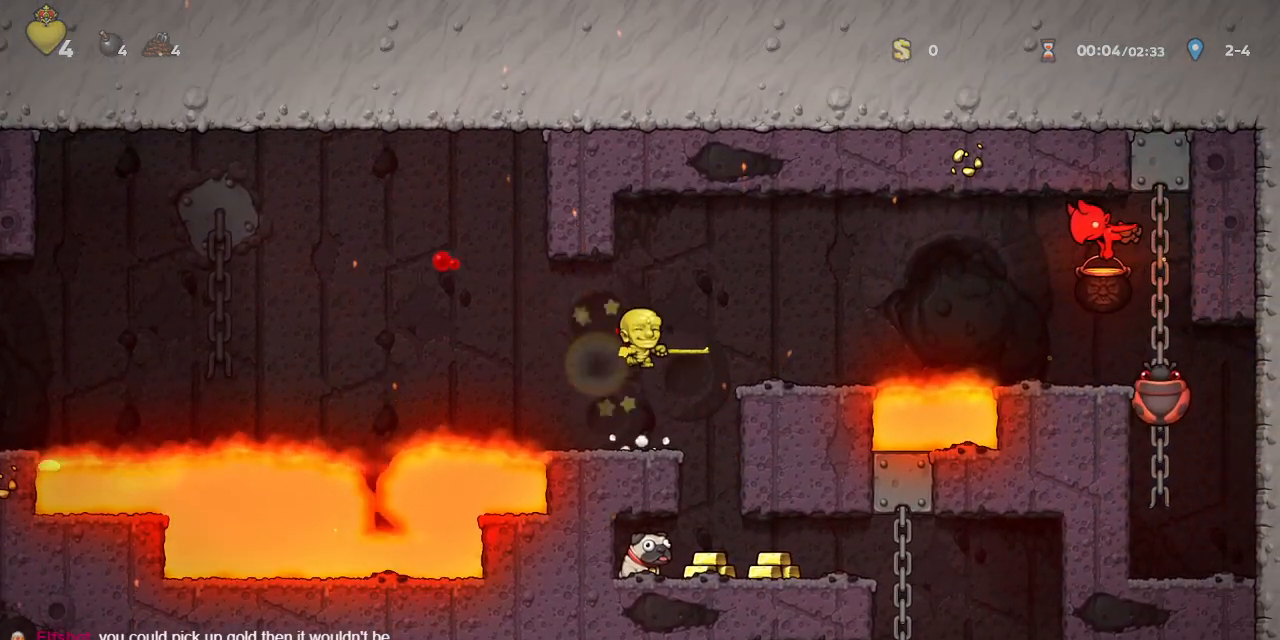
{"buttons": [], "left_stick": "center", "events": []}
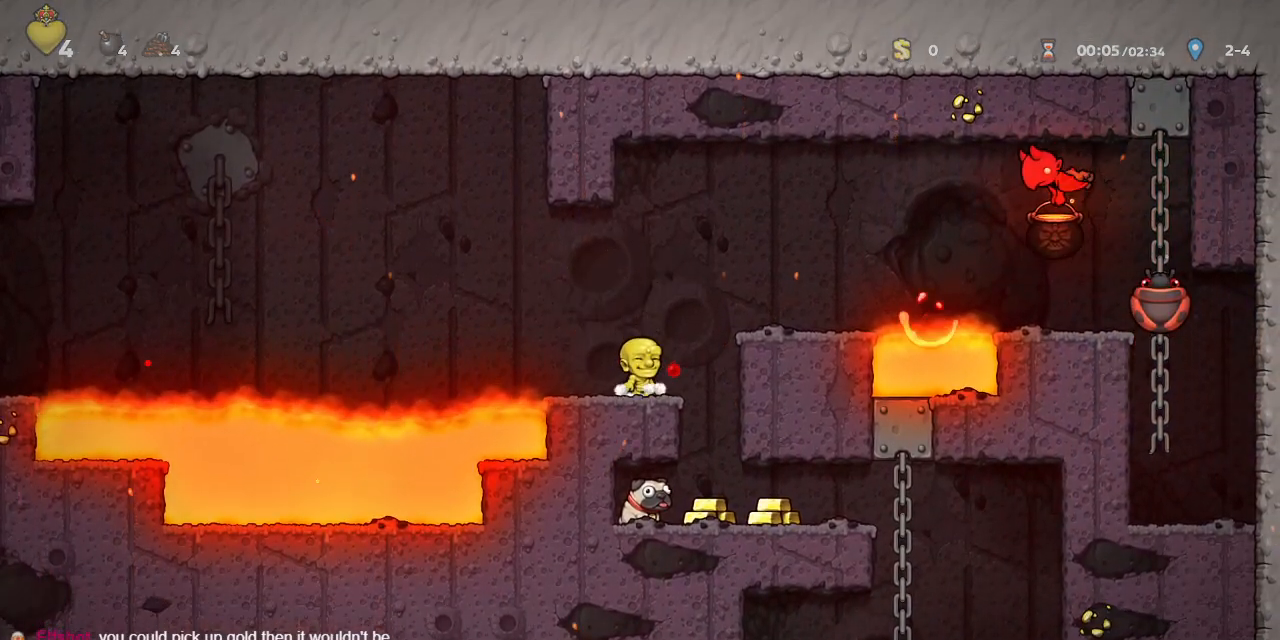
{"buttons": [], "left_stick": "center", "events": []}
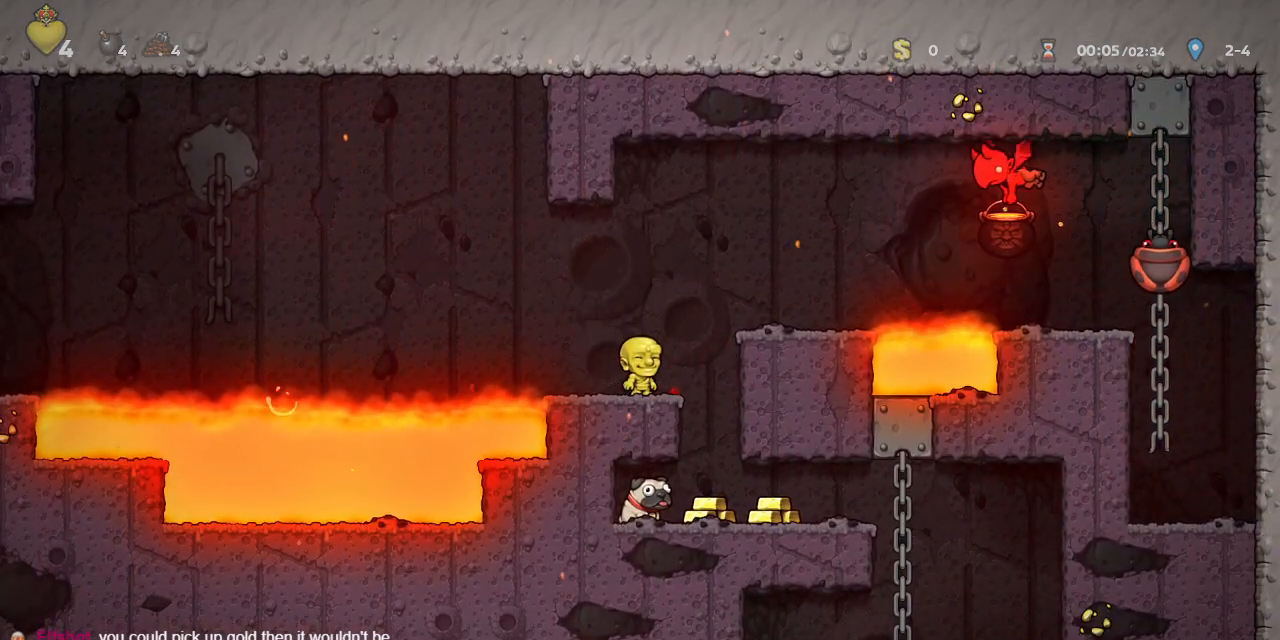
{"buttons": ["DPAD_DOWN"], "left_stick": "center", "events": [[50, "DPAD_DOWN", "down"]]}
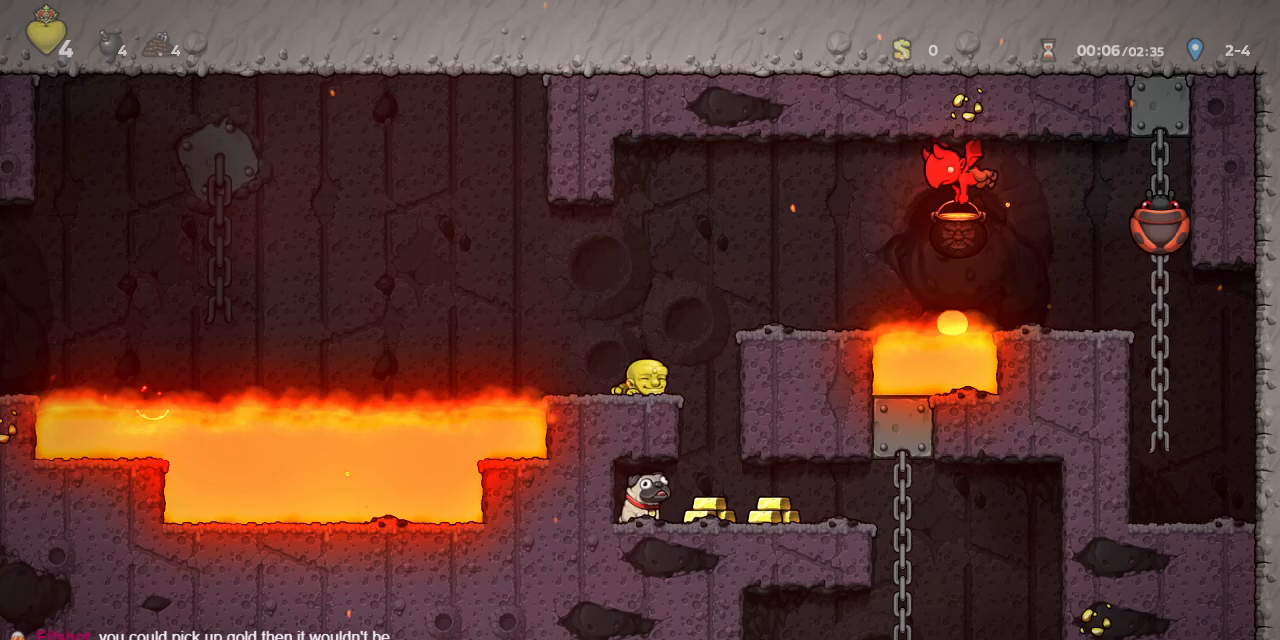
{"buttons": ["DPAD_DOWN"], "left_stick": "center", "events": []}
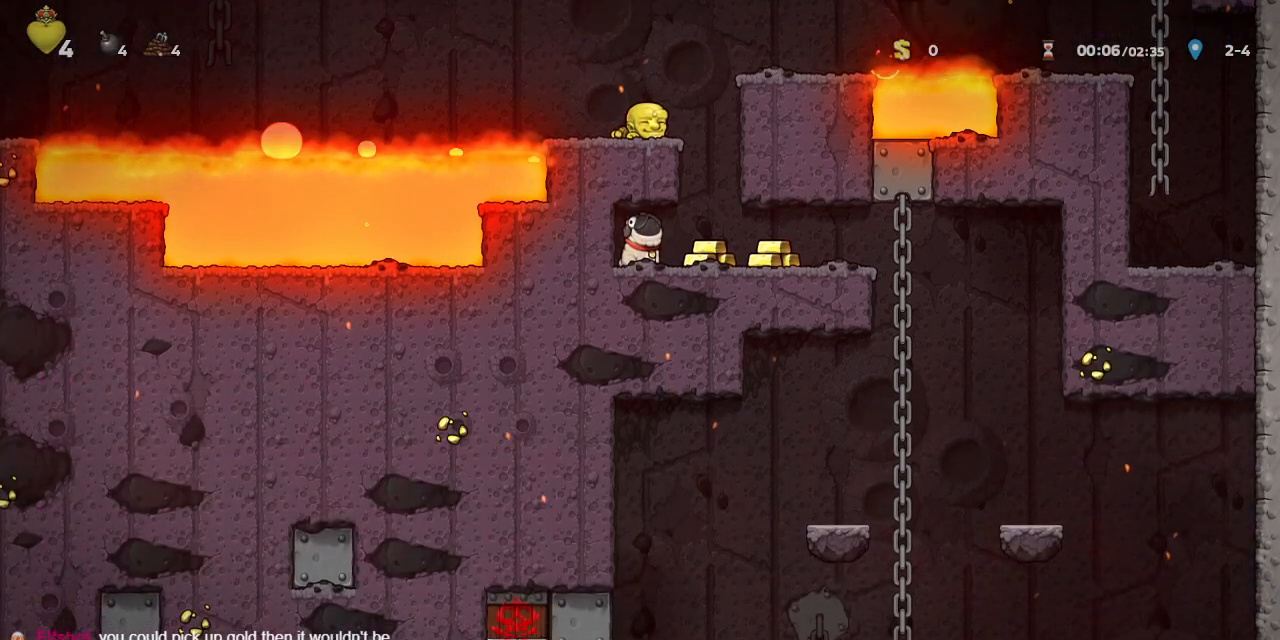
{"buttons": ["R1"], "left_stick": "center", "events": [[67, "DPAD_DOWN", "up"], [83, "L1", "down"], [133, "L1", "up"], [200, "L1", "down"], [417, "L1", "up"], [417, "R1", "down"]]}
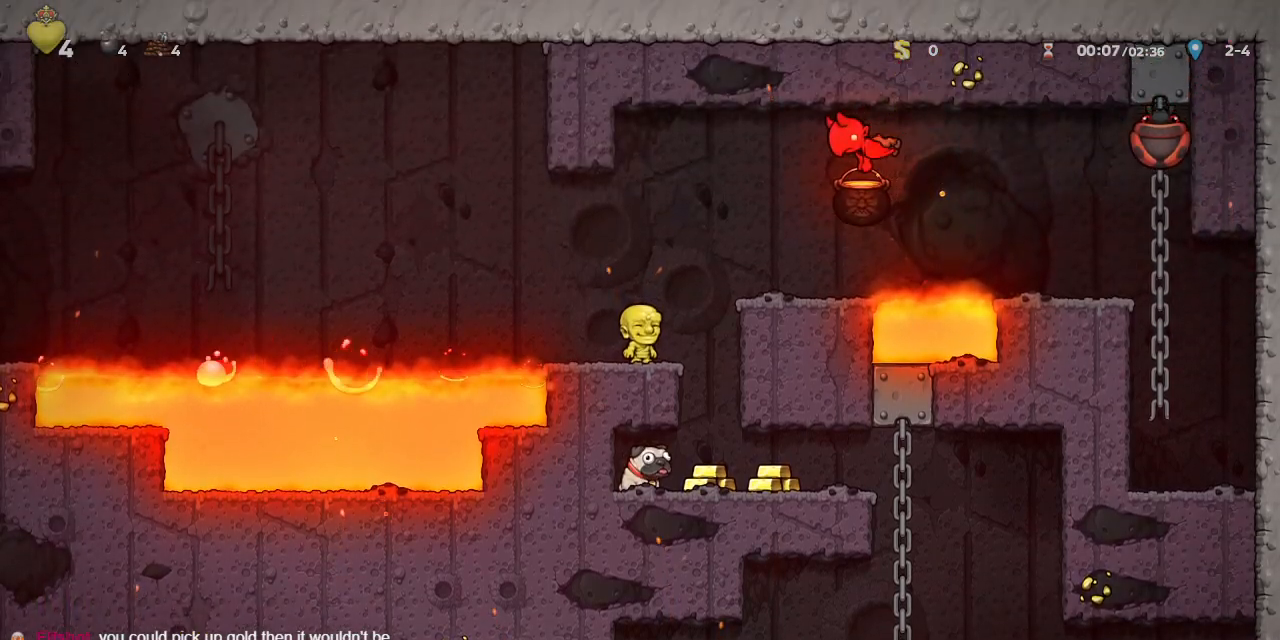
{"buttons": ["R1"], "left_stick": "center", "events": []}
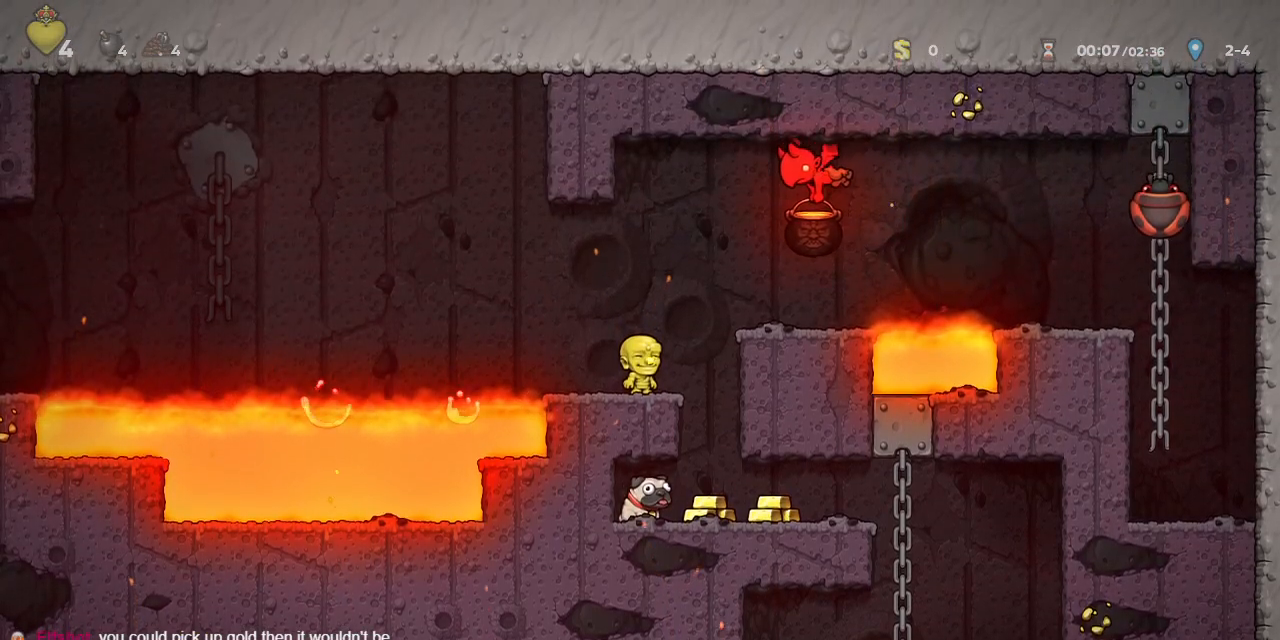
{"buttons": ["CROSS", "R1", "DPAD_RIGHT"], "left_stick": "center", "events": [[50, "CROSS", "down"], [67, "DPAD_RIGHT", "down"], [183, "CROSS", "up"], [467, "CROSS", "down"]]}
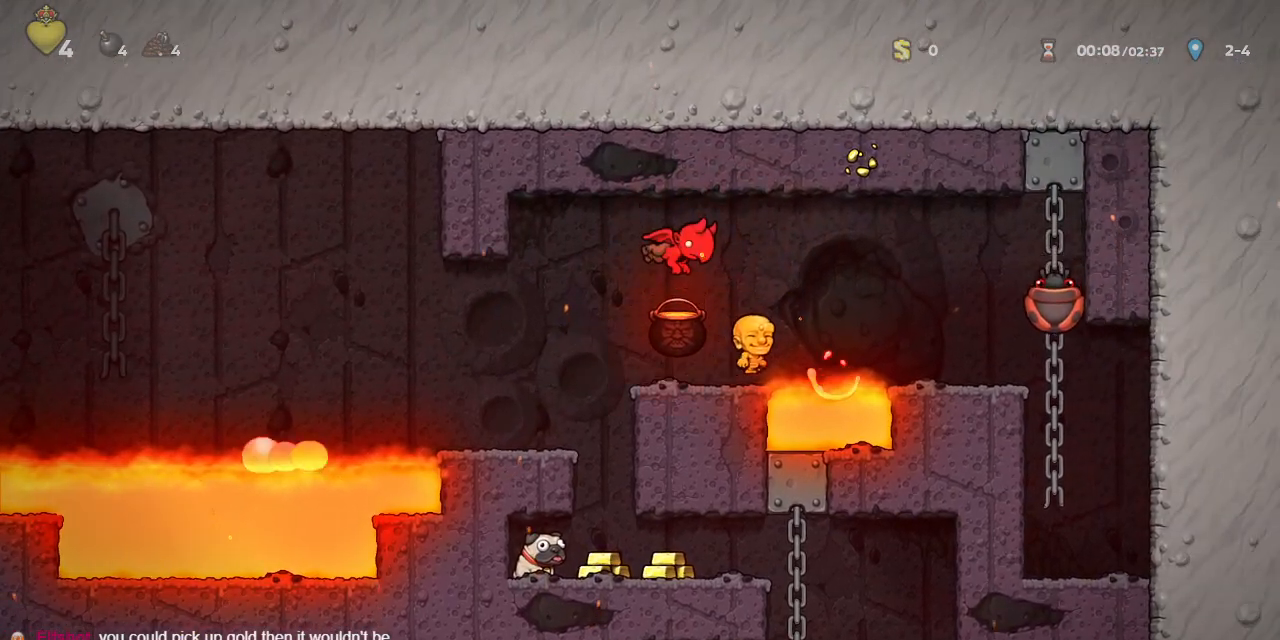
{"buttons": ["R1", "DPAD_LEFT"], "left_stick": "center", "events": [[167, "SQUARE", "down"], [183, "CROSS", "up"], [300, "SQUARE", "up"], [350, "DPAD_RIGHT", "up"], [450, "DPAD_LEFT", "down"]]}